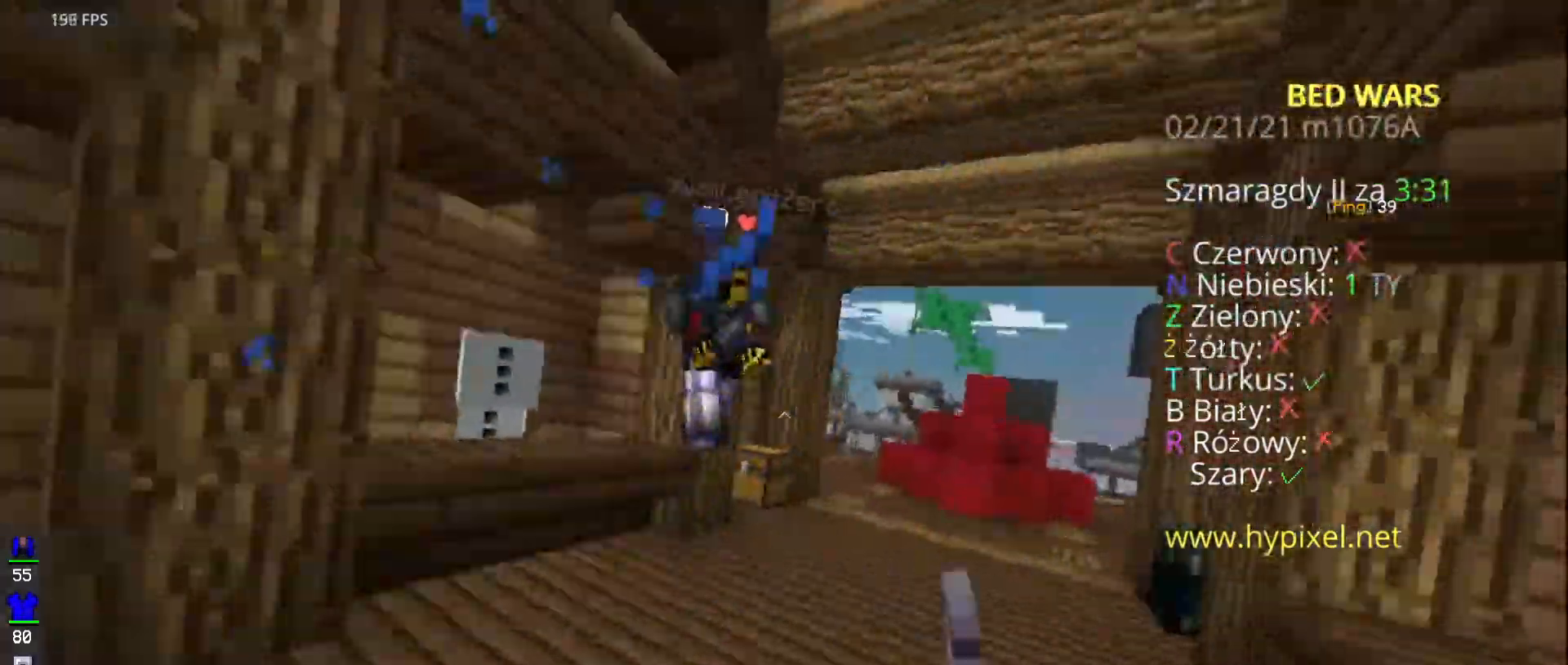
Gameplay with keyboard and mouse; each line is a JSON object with the keys and mouse buttons held at the frame after it. "events" lists presses ("down") and releases ("up") of "a", "d", "s", "space", "w", "mouse_left" and "mouse_right" between this image and that frame as [ms after this image, input, new state], when the widget could be followed in between. "mouse_left", "mouse_right" = the "left", "right" buttons of the "mouse" list. No other keys are recorded. Fast repeated clicks can show as one long hold. Mouse movement is not recorded.
{"keys": ["a", "w"], "mouse": []}
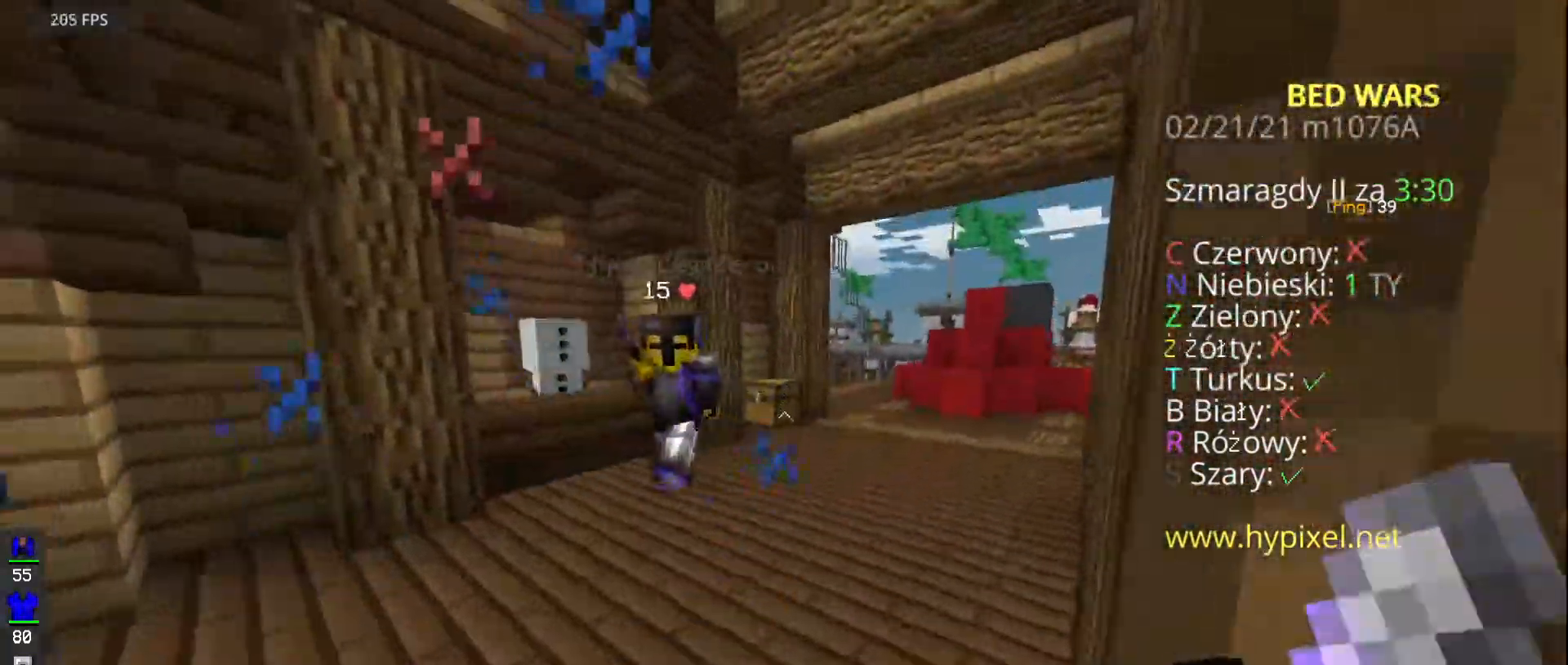
{"keys": ["a", "w"], "mouse": ["left"], "events": [[150, "mouse_left", "down"]]}
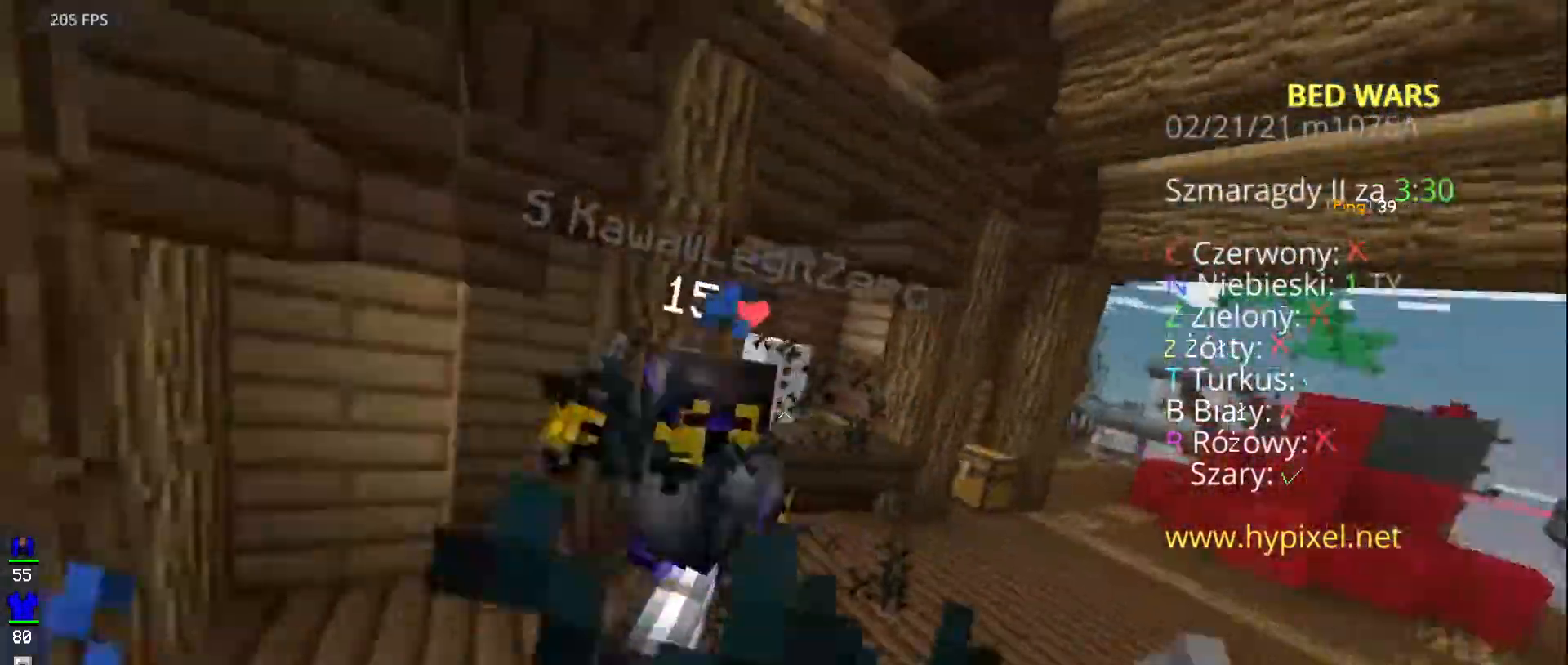
{"keys": ["a", "d", "w"], "mouse": ["left"], "events": [[83, "d", "down"], [333, "d", "up"], [450, "d", "down"]]}
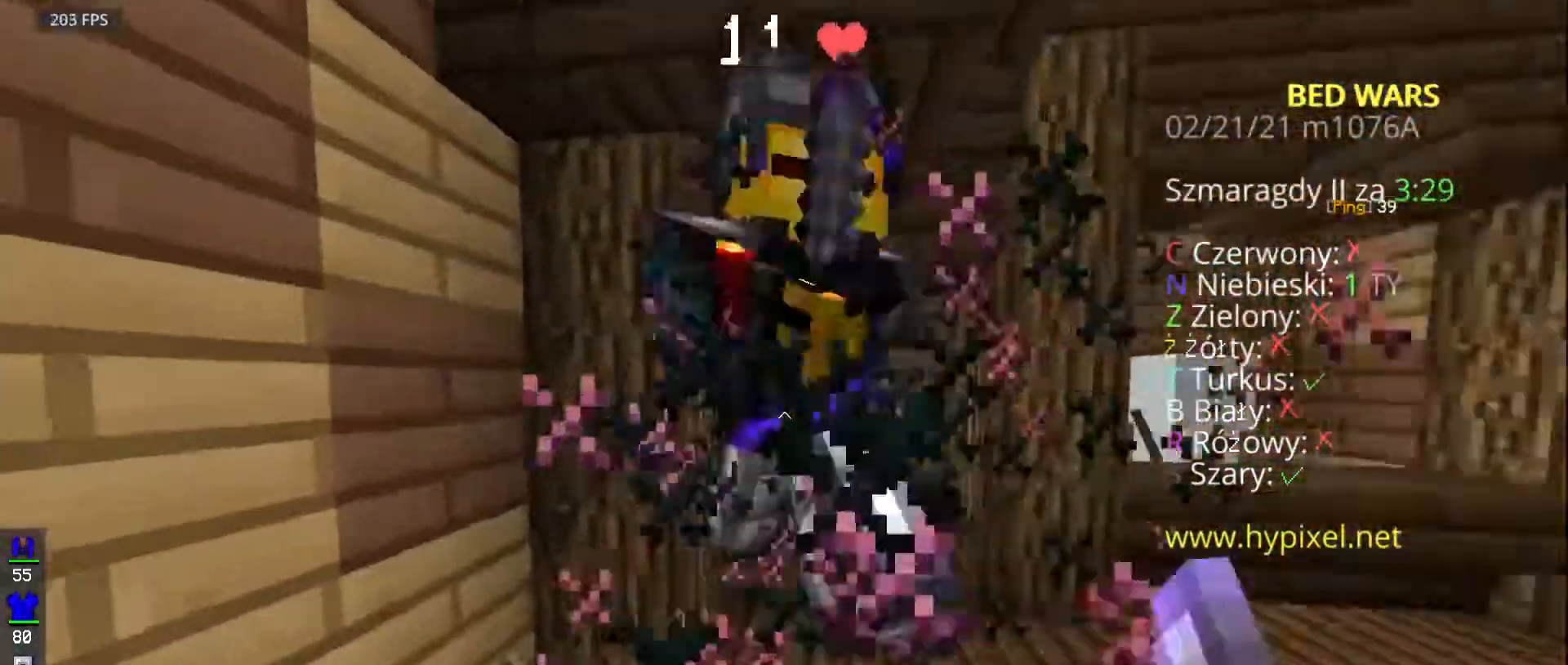
{"keys": ["d", "w"], "mouse": ["left"]}
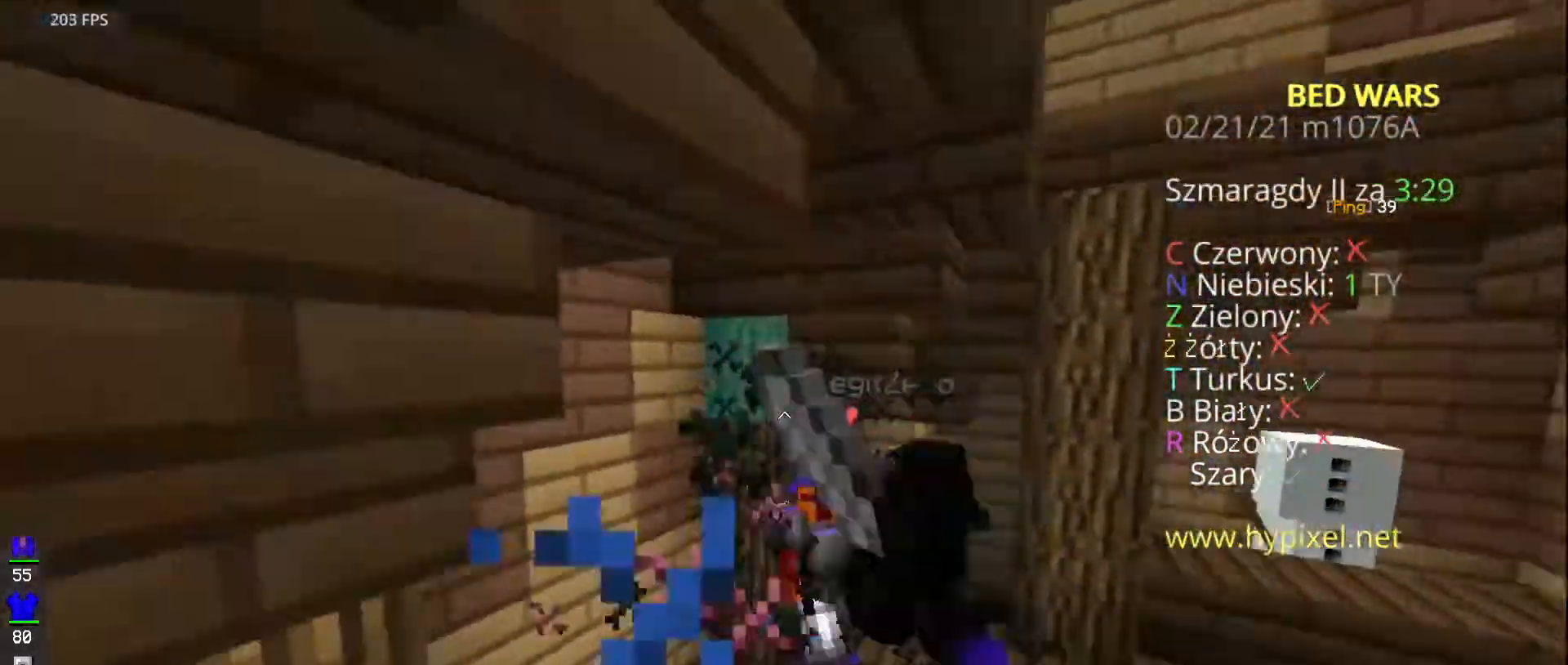
{"keys": ["w"], "mouse": ["left"], "events": [[317, "d", "up"]]}
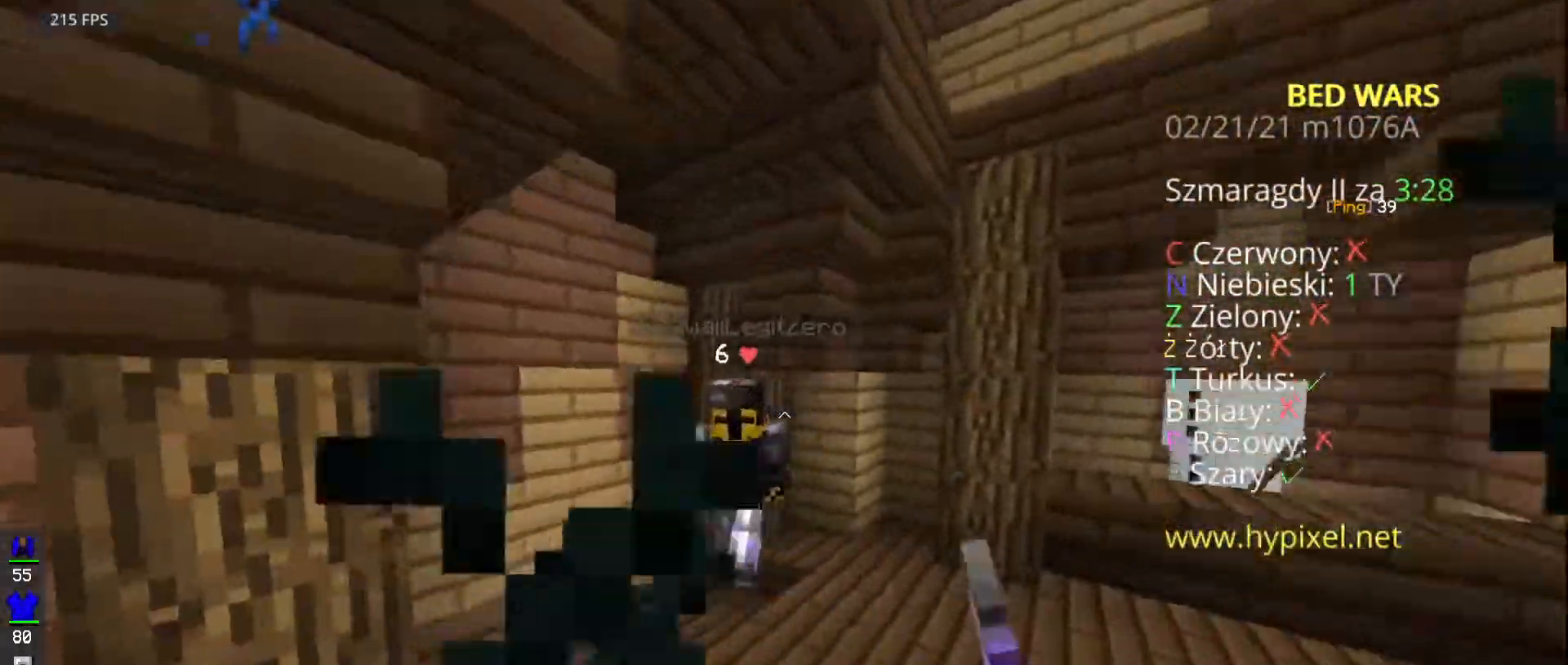
{"keys": ["a"], "mouse": [], "events": [[100, "a", "down"], [400, "mouse_left", "up"], [500, "w", "up"]]}